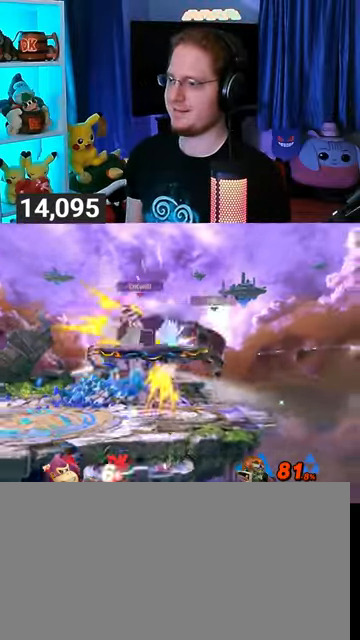
Gameplay with a controller (Nintendo layout); each line is a JSON object with the inputs held at the frame after it. "events" lists button and stick changes between this image and that frame as [ms after this image, input, new state], when the widget could be followed in between. Not read: L3 R3.
{"buttons": [], "left_stick": "center", "right_stick": "center", "events": [[67, "left_stick", "center"]]}
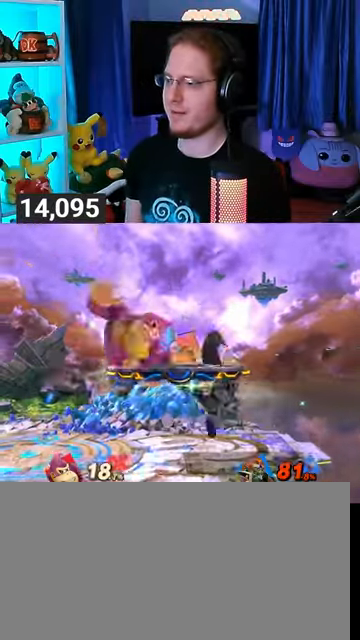
{"buttons": [], "left_stick": "up-left", "right_stick": "center", "events": [[67, "Y", "down"], [167, "Y", "up"], [200, "Y", "down"], [233, "left_stick", "left"], [267, "Y", "up"], [333, "Y", "down"], [400, "left_stick", "up-left"], [433, "Y", "up"]]}
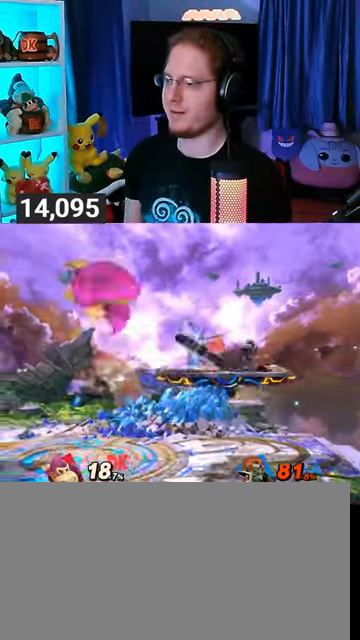
{"buttons": [], "left_stick": "center", "right_stick": "center", "events": [[167, "left_stick", "down-left"], [400, "left_stick", "center"]]}
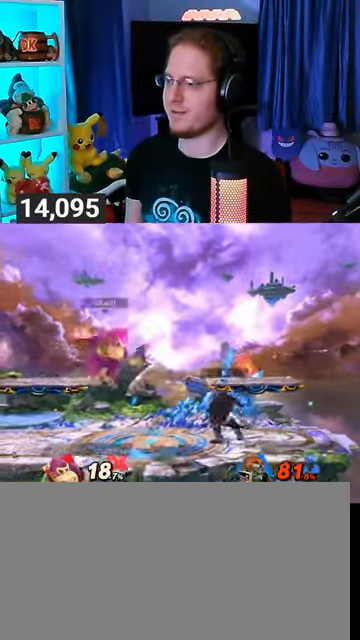
{"buttons": [], "left_stick": "center", "right_stick": "center", "events": [[33, "left_stick", "left"], [167, "left_stick", "center"], [233, "B", "down"], [267, "B", "up"], [433, "R1", "down"], [500, "R1", "up"]]}
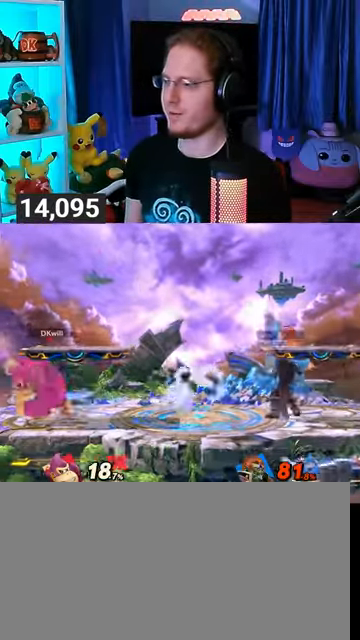
{"buttons": [], "left_stick": "right", "right_stick": "center", "events": [[200, "left_stick", "left"], [333, "left_stick", "center"], [400, "left_stick", "right"]]}
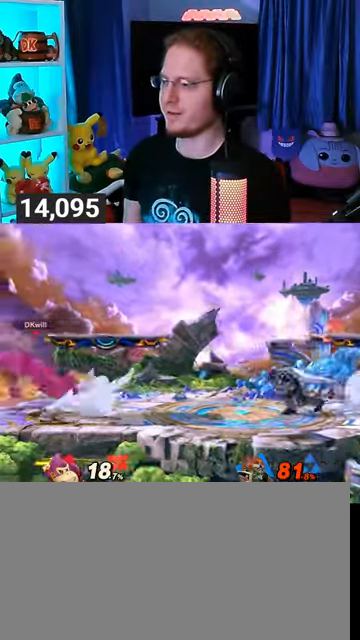
{"buttons": ["R1"], "left_stick": "center", "right_stick": "center", "events": [[267, "R1", "down"], [333, "left_stick", "center"]]}
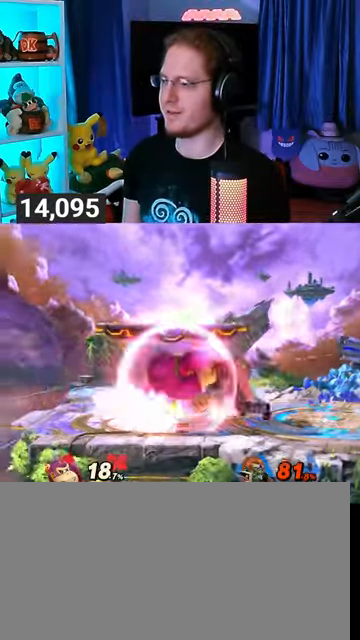
{"buttons": ["R1"], "left_stick": "center", "right_stick": "center", "events": [[200, "A", "down"], [267, "A", "up"], [300, "A", "down"], [367, "A", "up"]]}
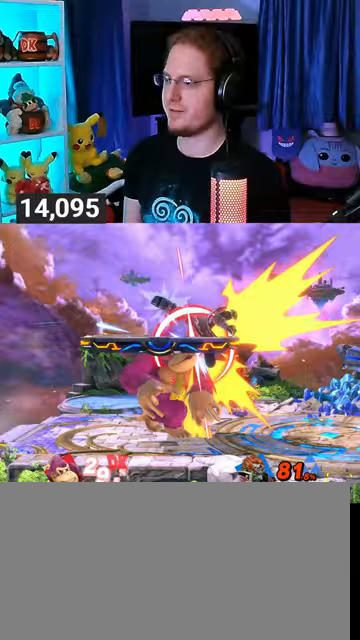
{"buttons": [], "left_stick": "center", "right_stick": "center", "events": [[33, "A", "down"], [100, "A", "up"], [300, "R1", "up"], [400, "R1", "down"], [467, "R1", "up"]]}
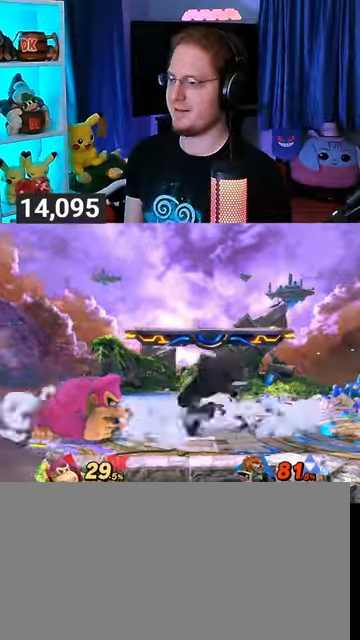
{"buttons": [], "left_stick": "right", "right_stick": "center", "events": [[400, "left_stick", "right"]]}
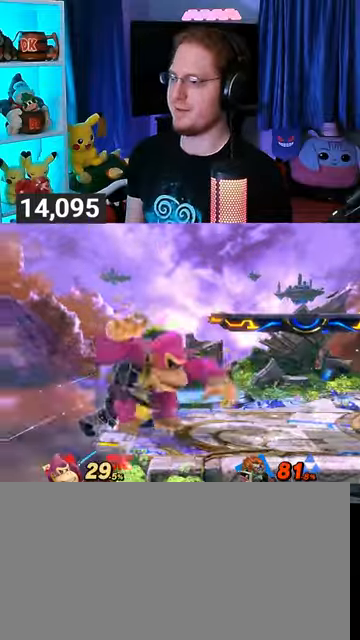
{"buttons": [], "left_stick": "right", "right_stick": "center", "events": [[367, "left_stick", "center"], [467, "left_stick", "right"]]}
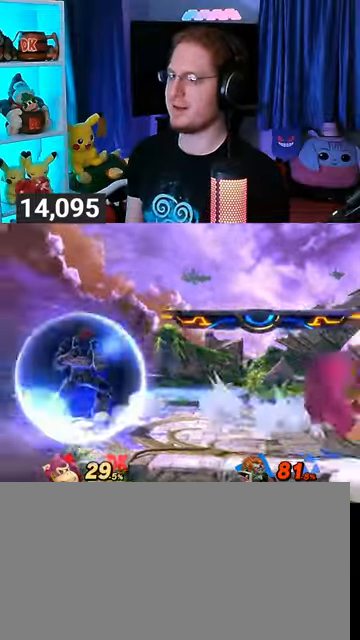
{"buttons": [], "left_stick": "left", "right_stick": "center", "events": [[67, "left_stick", "left"]]}
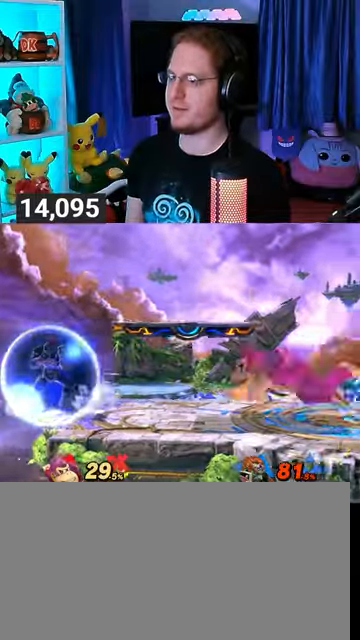
{"buttons": ["R1"], "left_stick": "center", "right_stick": "center", "events": [[133, "R1", "down"], [200, "left_stick", "center"], [267, "left_stick", "left"], [400, "left_stick", "center"]]}
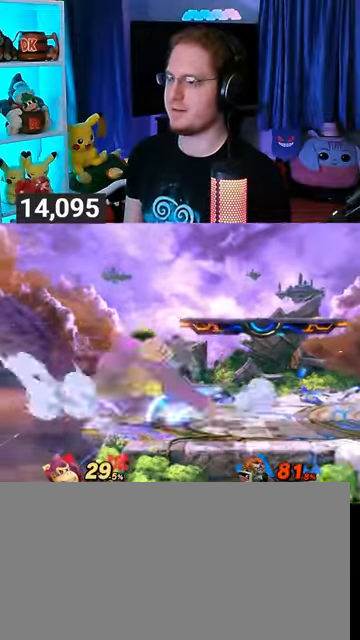
{"buttons": ["R1"], "left_stick": "center", "right_stick": "center", "events": [[167, "R1", "up"], [333, "R1", "down"]]}
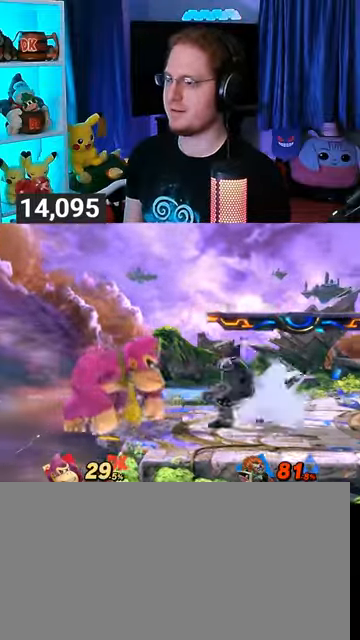
{"buttons": ["R1"], "left_stick": "center", "right_stick": "center", "events": [[467, "A", "down"], [500, "A", "up"]]}
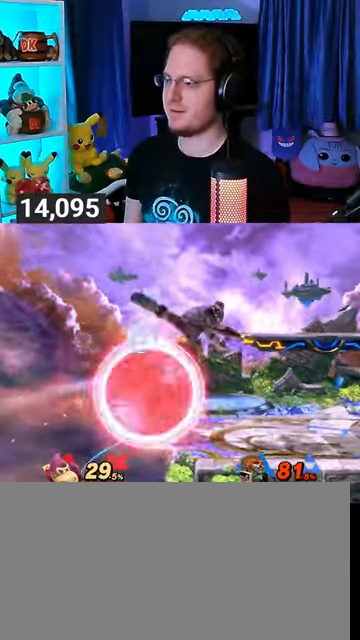
{"buttons": ["R1"], "left_stick": "right", "right_stick": "center", "events": [[100, "A", "down"], [133, "A", "up"], [200, "A", "down"], [300, "A", "up"], [400, "left_stick", "right"]]}
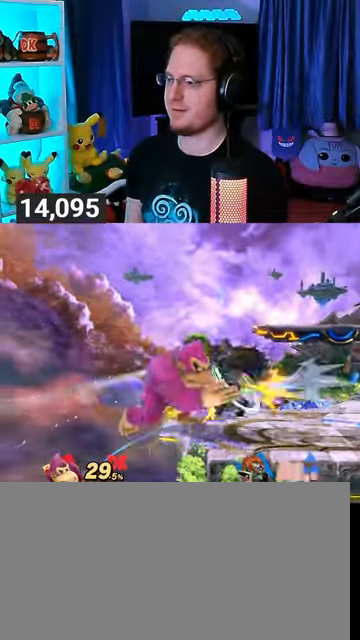
{"buttons": ["Y"], "left_stick": "right", "right_stick": "center", "events": [[200, "R1", "up"], [267, "Y", "down"]]}
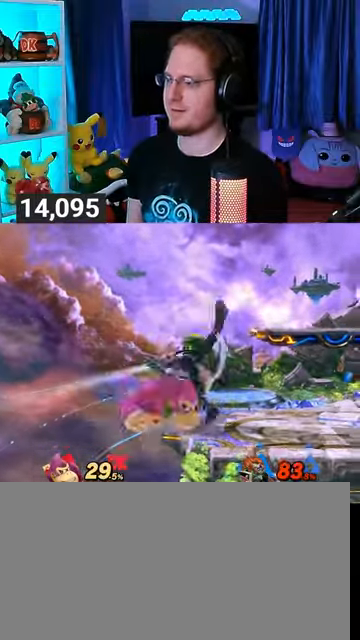
{"buttons": [], "left_stick": "center", "right_stick": "up", "events": [[33, "Y", "up"], [33, "left_stick", "center"], [100, "left_stick", "up-left"], [233, "left_stick", "center"], [500, "right_stick", "up"]]}
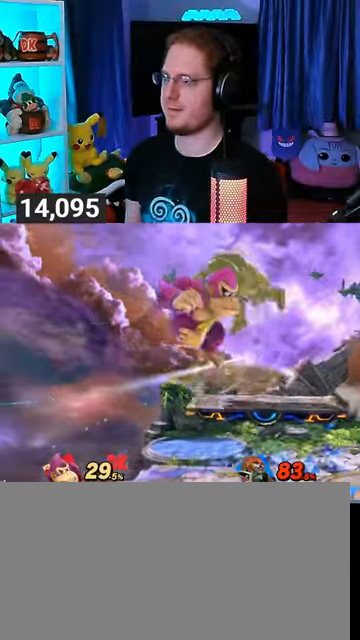
{"buttons": ["Y"], "left_stick": "center", "right_stick": "center", "events": [[133, "right_stick", "center"], [433, "Y", "down"]]}
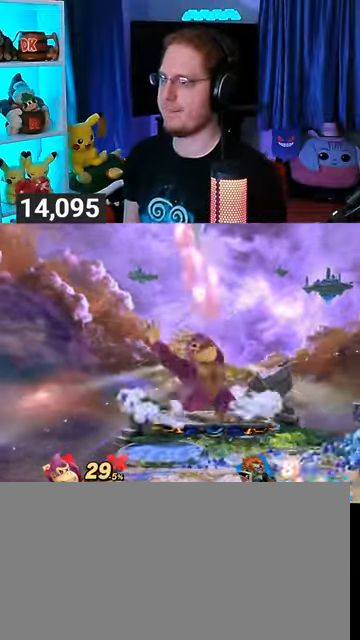
{"buttons": [], "left_stick": "right", "right_stick": "center", "events": [[167, "L1", "down"], [167, "Y", "up"], [167, "left_stick", "left"], [333, "L1", "up"], [367, "Y", "down"], [367, "left_stick", "right"], [500, "Y", "up"]]}
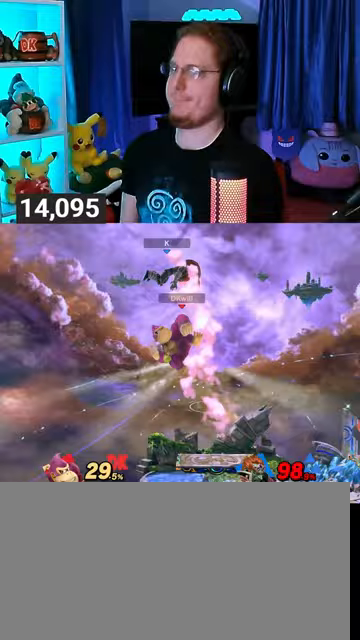
{"buttons": [], "left_stick": "right", "right_stick": "center", "events": [[100, "Y", "down"], [133, "Y", "up"], [233, "Y", "down"], [500, "Y", "up"]]}
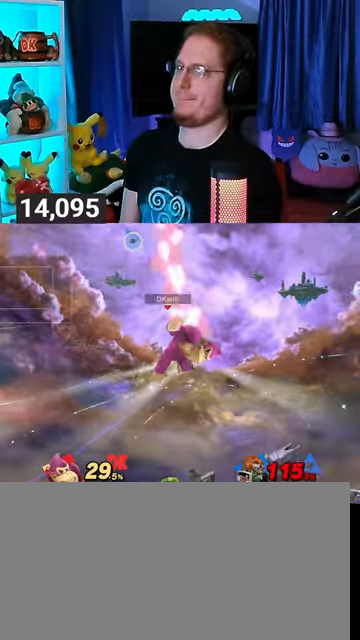
{"buttons": [], "left_stick": "center", "right_stick": "center", "events": [[67, "left_stick", "down"], [133, "left_stick", "center"], [167, "B", "down"], [333, "B", "up"]]}
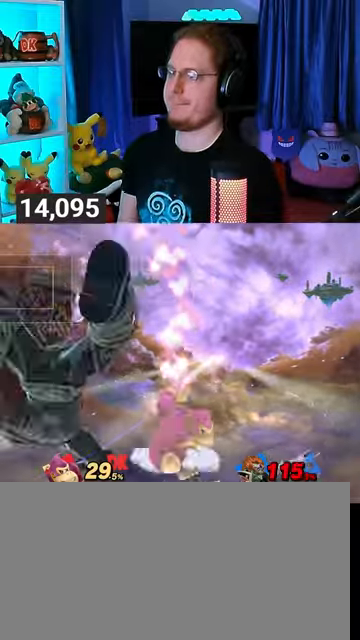
{"buttons": [], "left_stick": "center", "right_stick": "center", "events": []}
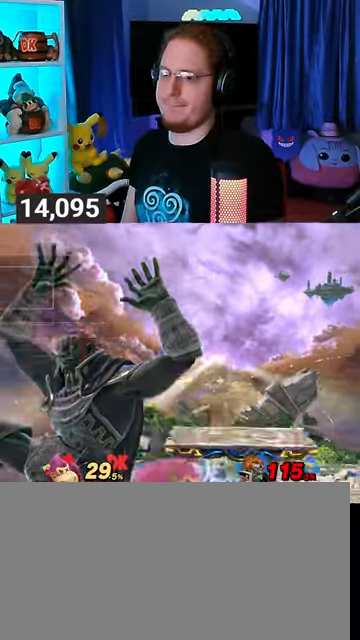
{"buttons": [], "left_stick": "center", "right_stick": "center", "events": []}
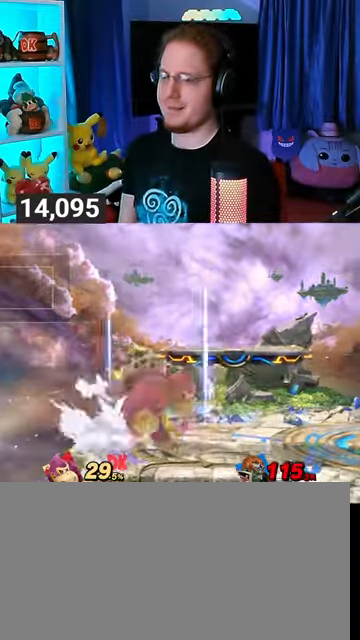
{"buttons": [], "left_stick": "center", "right_stick": "center", "events": []}
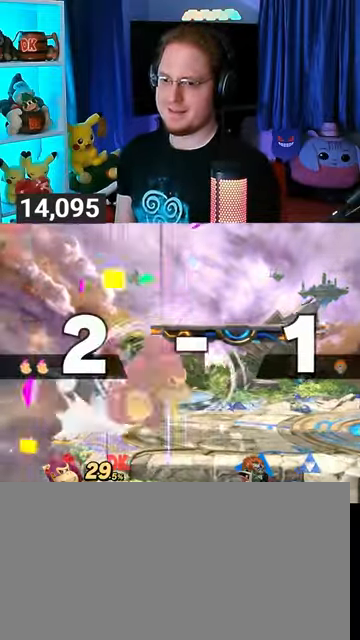
{"buttons": [], "left_stick": "right", "right_stick": "center", "events": [[400, "left_stick", "right"]]}
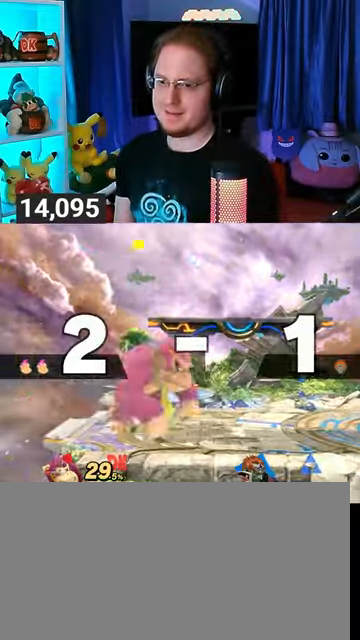
{"buttons": [], "left_stick": "center", "right_stick": "center", "events": [[33, "Y", "down"], [133, "left_stick", "down-left"], [167, "X", "down"], [167, "Y", "up"], [367, "X", "up"], [467, "left_stick", "center"]]}
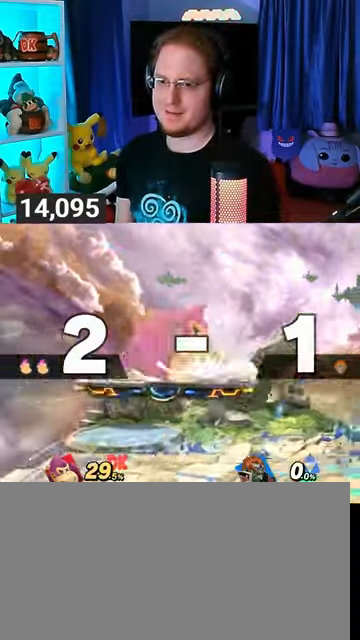
{"buttons": [], "left_stick": "down", "right_stick": "center", "events": [[67, "Y", "down"], [133, "A", "down"], [133, "Y", "up"], [167, "A", "up"], [467, "left_stick", "down"]]}
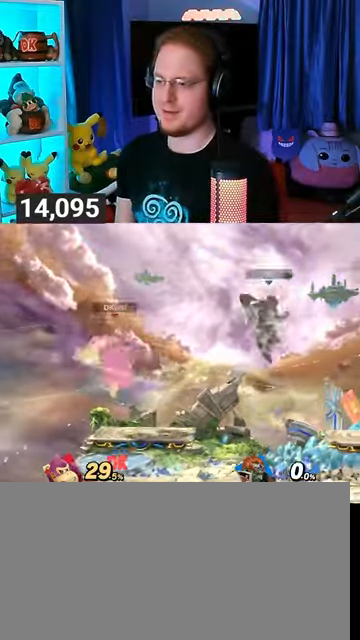
{"buttons": [], "left_stick": "down-left", "right_stick": "center", "events": [[100, "left_stick", "center"], [300, "left_stick", "left"], [400, "left_stick", "down-left"]]}
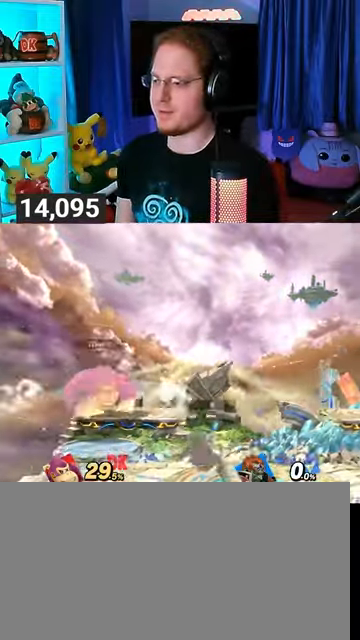
{"buttons": ["X"], "left_stick": "left", "right_stick": "center", "events": [[67, "left_stick", "center"], [167, "left_stick", "right"], [267, "Y", "down"], [267, "left_stick", "center"], [333, "X", "down"], [333, "Y", "up"], [467, "left_stick", "left"]]}
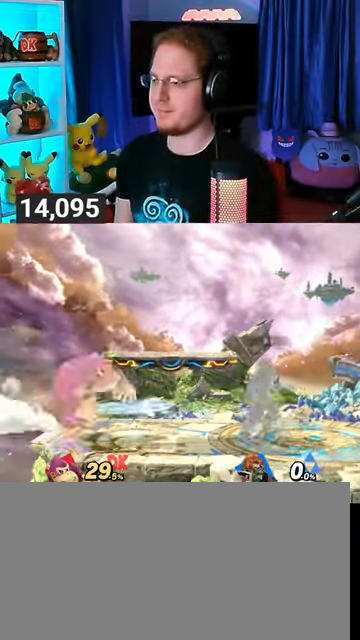
{"buttons": ["R1"], "left_stick": "center", "right_stick": "center", "events": [[67, "left_stick", "center"], [133, "left_stick", "right"], [333, "X", "up"], [400, "R1", "down"], [433, "left_stick", "center"]]}